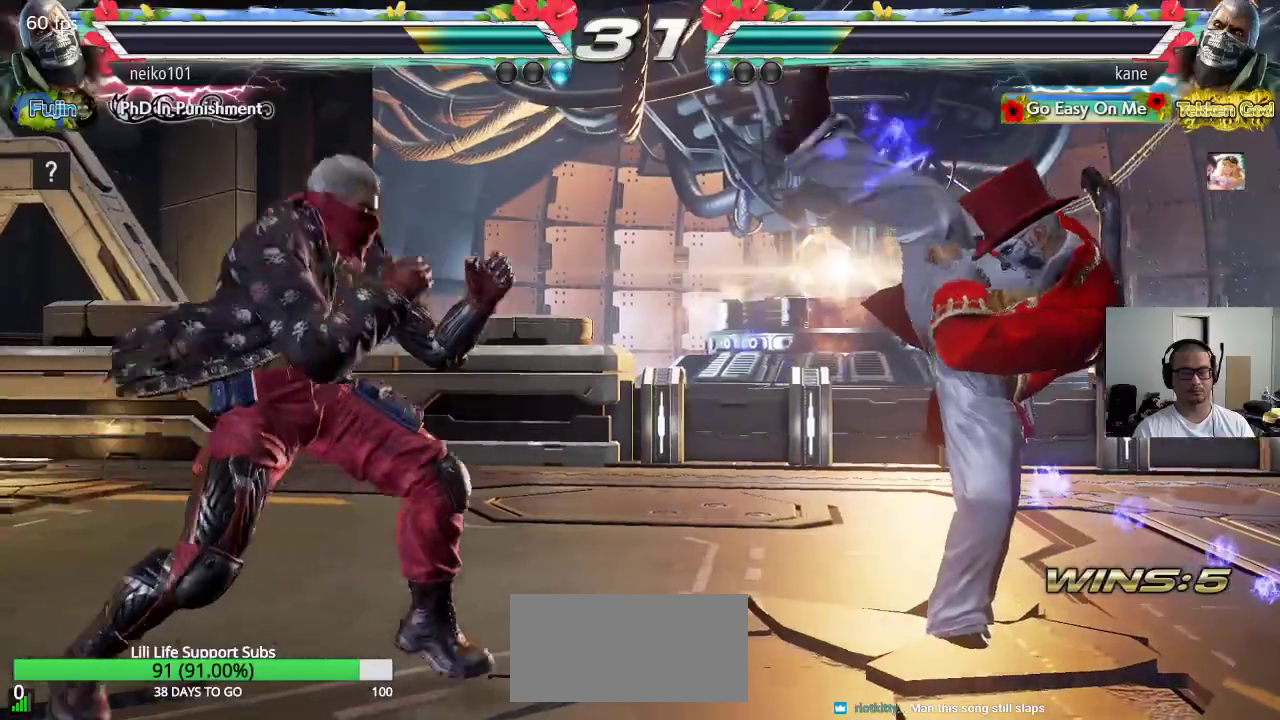
Gameplay with a controller (arcade stick); each line is a JSON object with the inputs held at the frame after it. "events" lists button and stick changes between this image and that frame as [ms after this image, input, new state], when the widget could be followed in between. Not read: L3 R3.
{"buttons": [], "left_stick": "center", "events": [[217, "left_stick", "right"], [300, "left_stick", "center"], [350, "left_stick", "right"], [467, "left_stick", "center"]]}
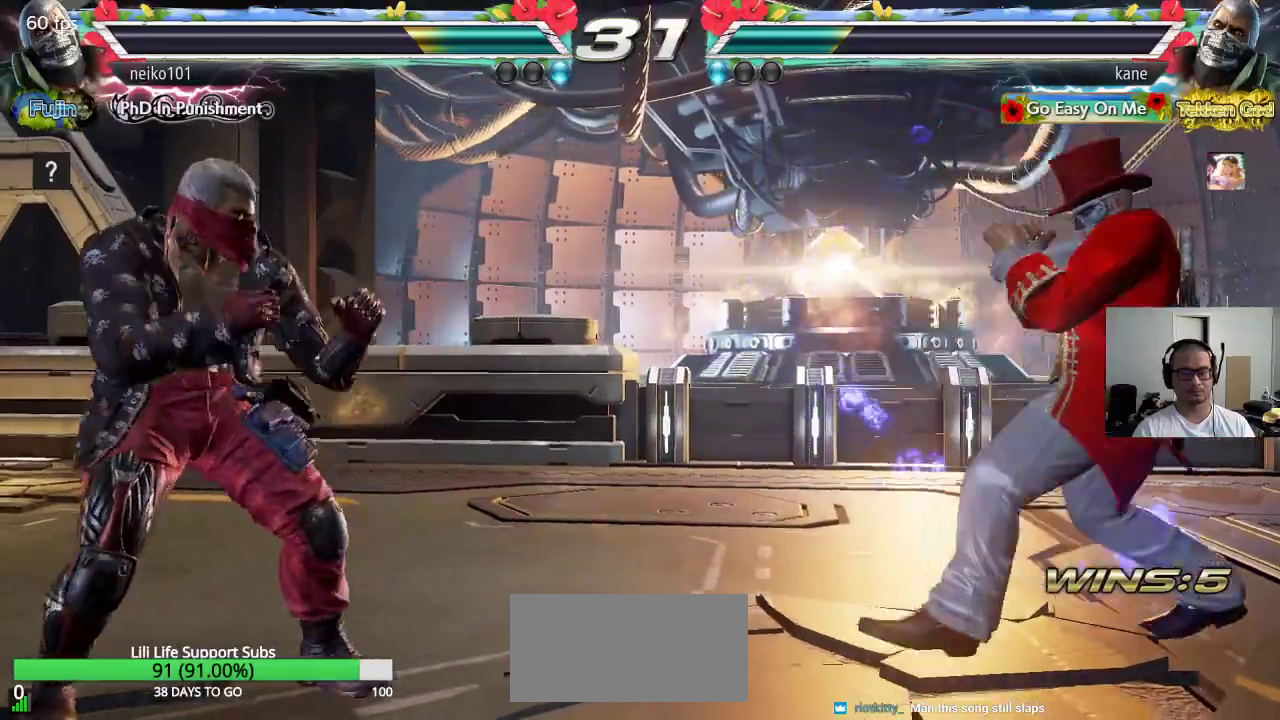
{"buttons": [], "left_stick": "center", "events": [[33, "left_stick", "right"], [233, "left_stick", "down"], [317, "left_stick", "center"]]}
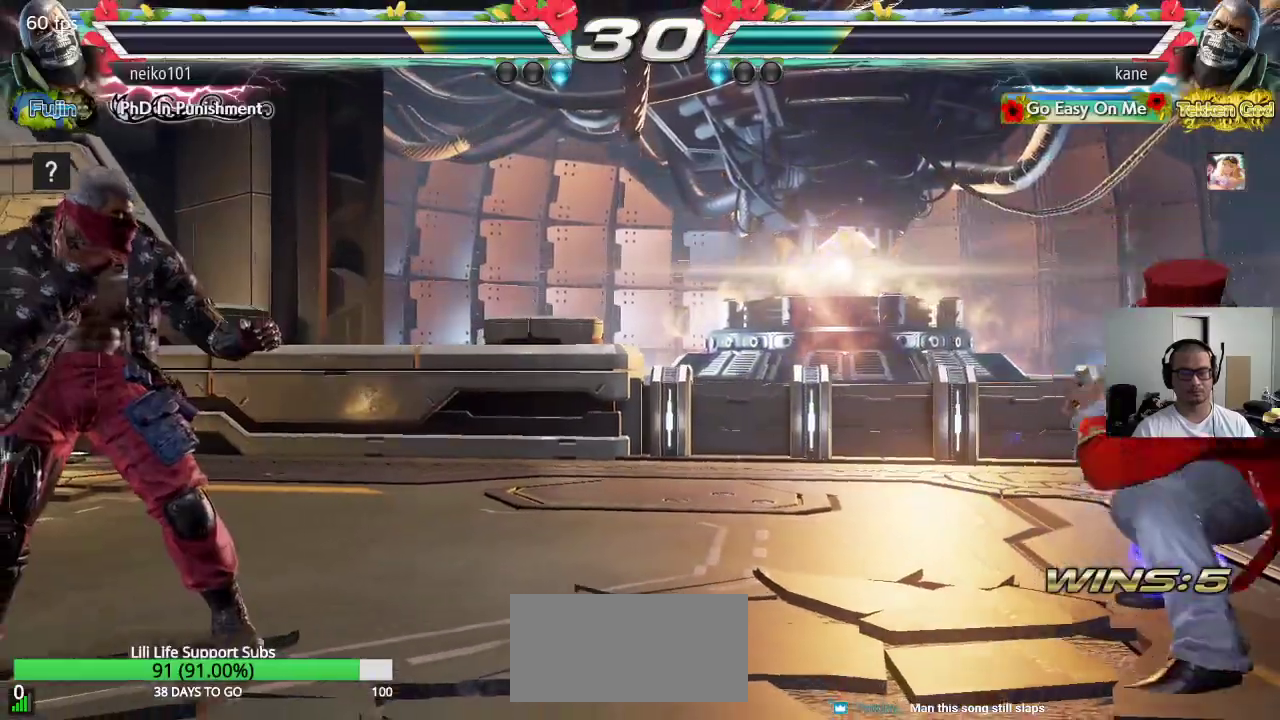
{"buttons": ["CROSS", "CIRCLE"], "left_stick": "center", "events": [[17, "left_stick", "left"], [67, "left_stick", "center"], [133, "CIRCLE", "down"], [150, "CROSS", "down"]]}
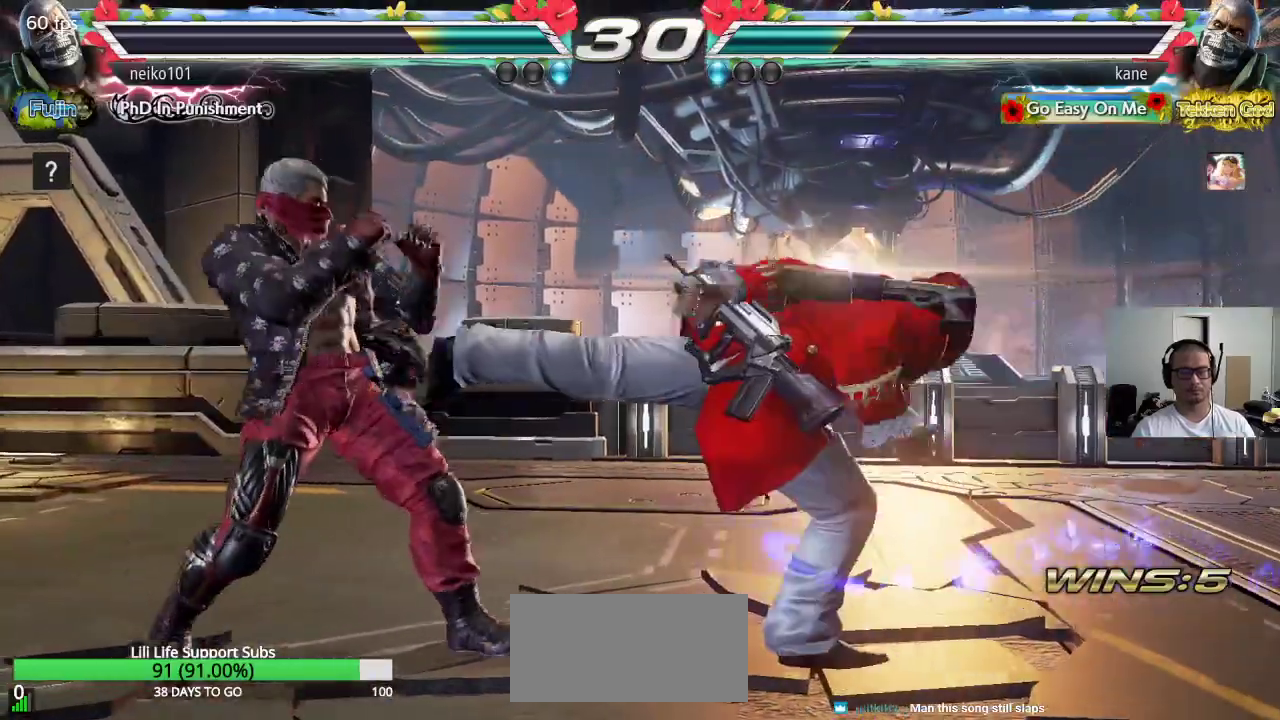
{"buttons": [], "left_stick": "right", "events": [[67, "CIRCLE", "up"], [150, "CROSS", "up"], [350, "left_stick", "right"], [433, "left_stick", "center"], [483, "left_stick", "right"]]}
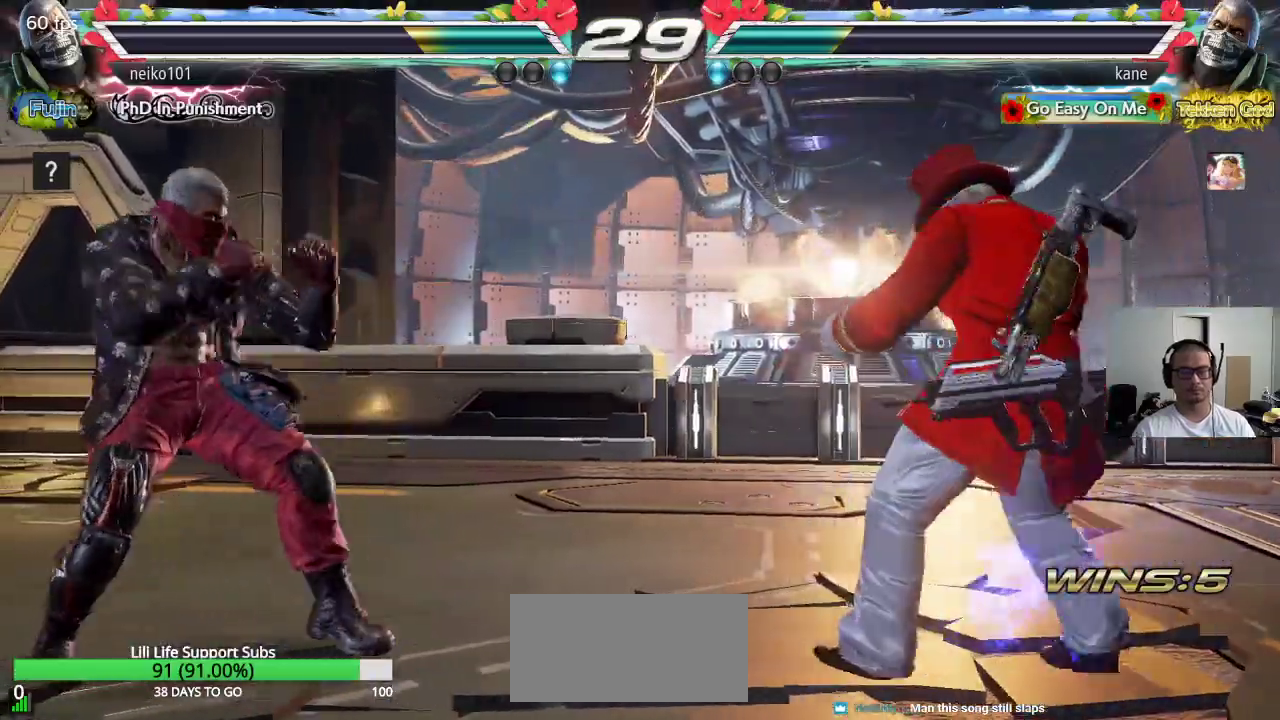
{"buttons": [], "left_stick": "center", "events": [[67, "left_stick", "center"], [117, "left_stick", "right"], [350, "left_stick", "down"], [417, "left_stick", "center"]]}
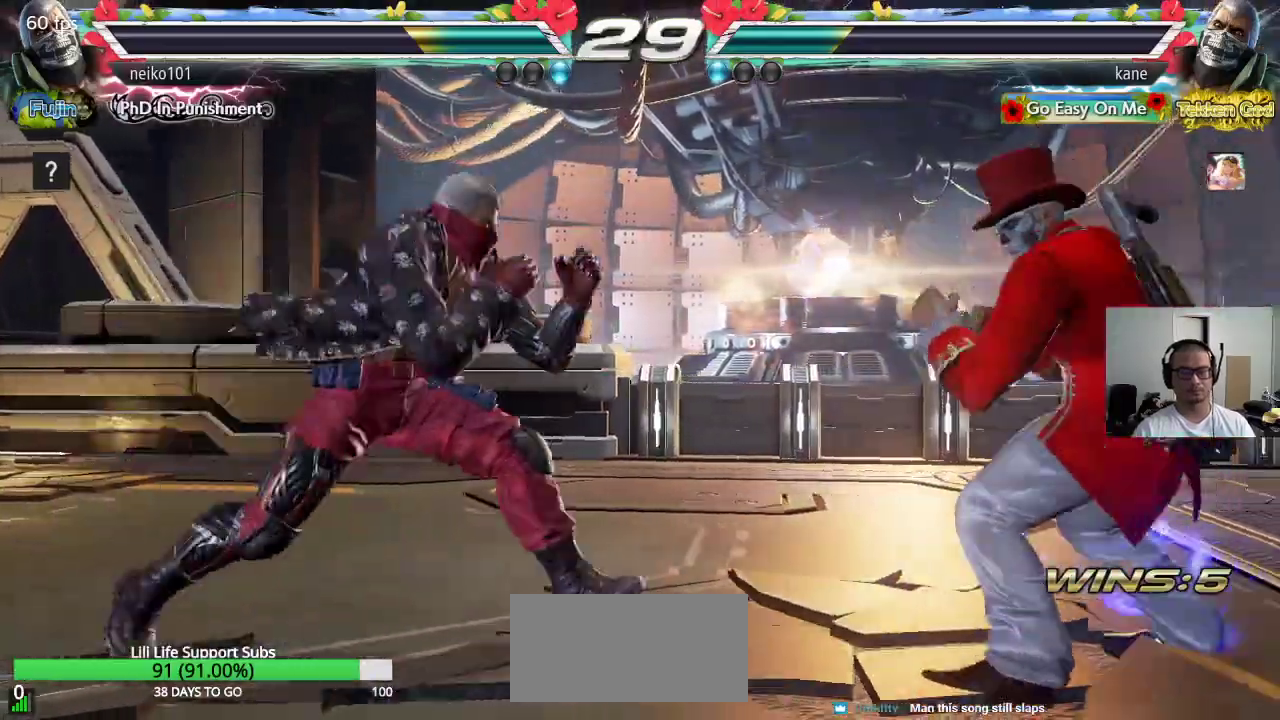
{"buttons": [], "left_stick": "center", "events": [[33, "left_stick", "left"], [100, "left_stick", "center"], [150, "left_stick", "left"], [317, "left_stick", "center"], [383, "left_stick", "right"], [450, "left_stick", "center"]]}
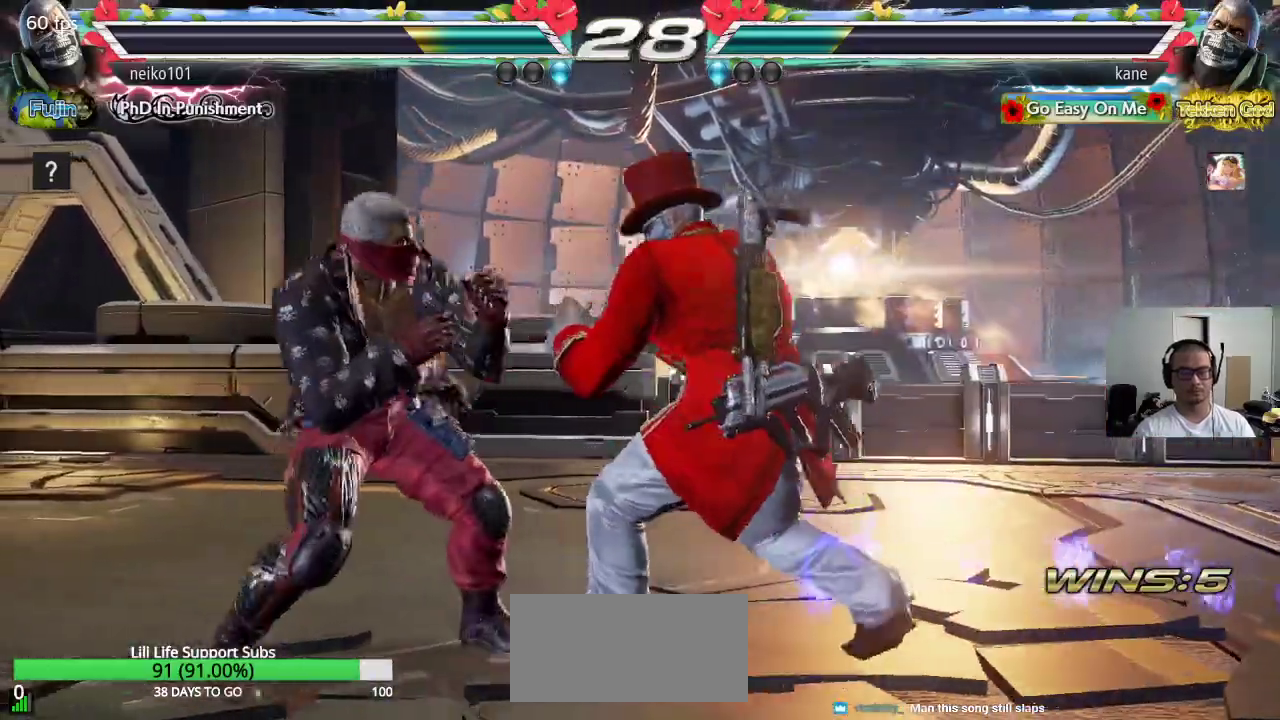
{"buttons": [], "left_stick": "center", "events": [[17, "left_stick", "right"], [83, "SQUARE", "down"], [150, "SQUARE", "up"], [333, "left_stick", "center"]]}
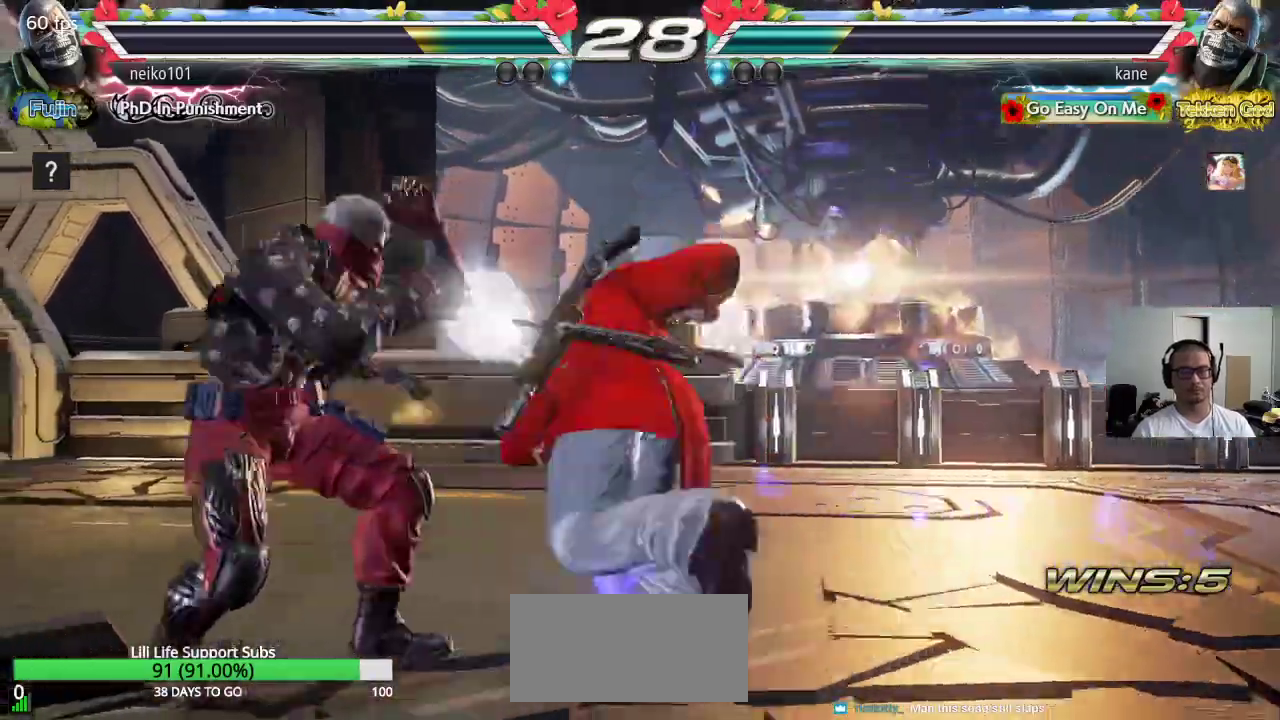
{"buttons": ["SQUARE"], "left_stick": "down-left", "events": [[450, "left_stick", "down-left"], [467, "SQUARE", "down"]]}
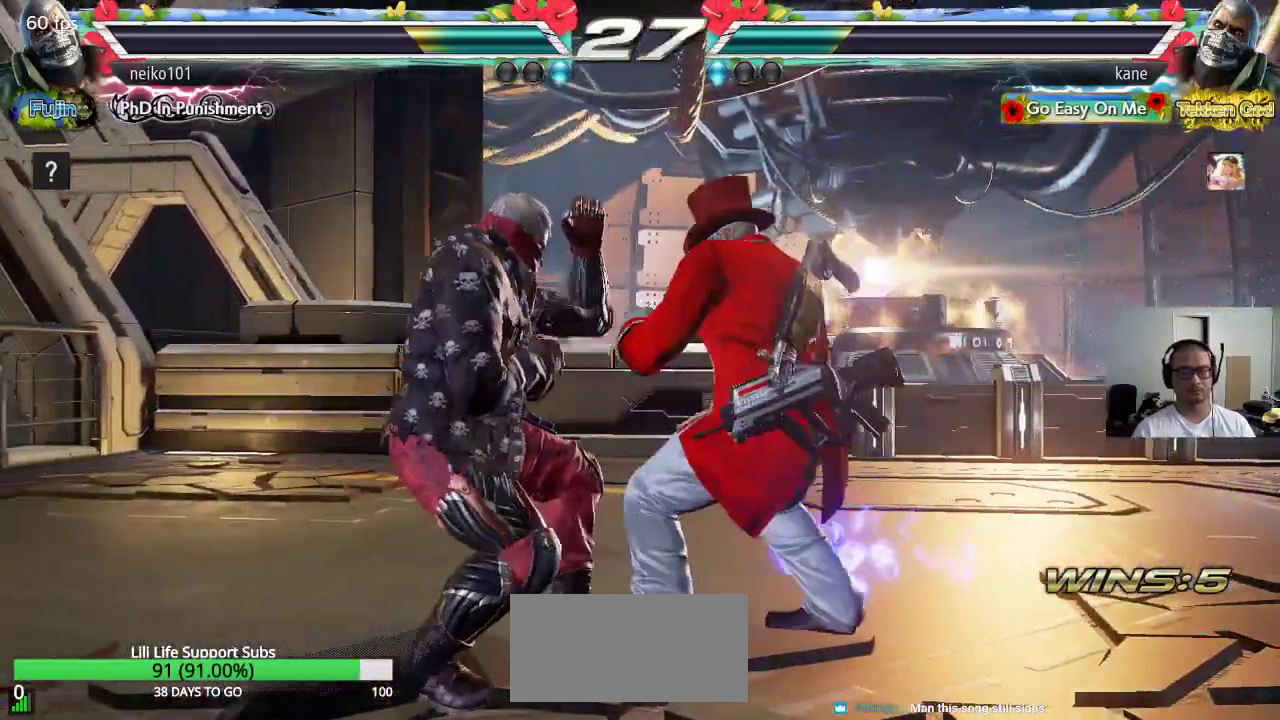
{"buttons": ["SQUARE"], "left_stick": "down-left", "events": [[33, "SQUARE", "up"], [417, "SQUARE", "down"]]}
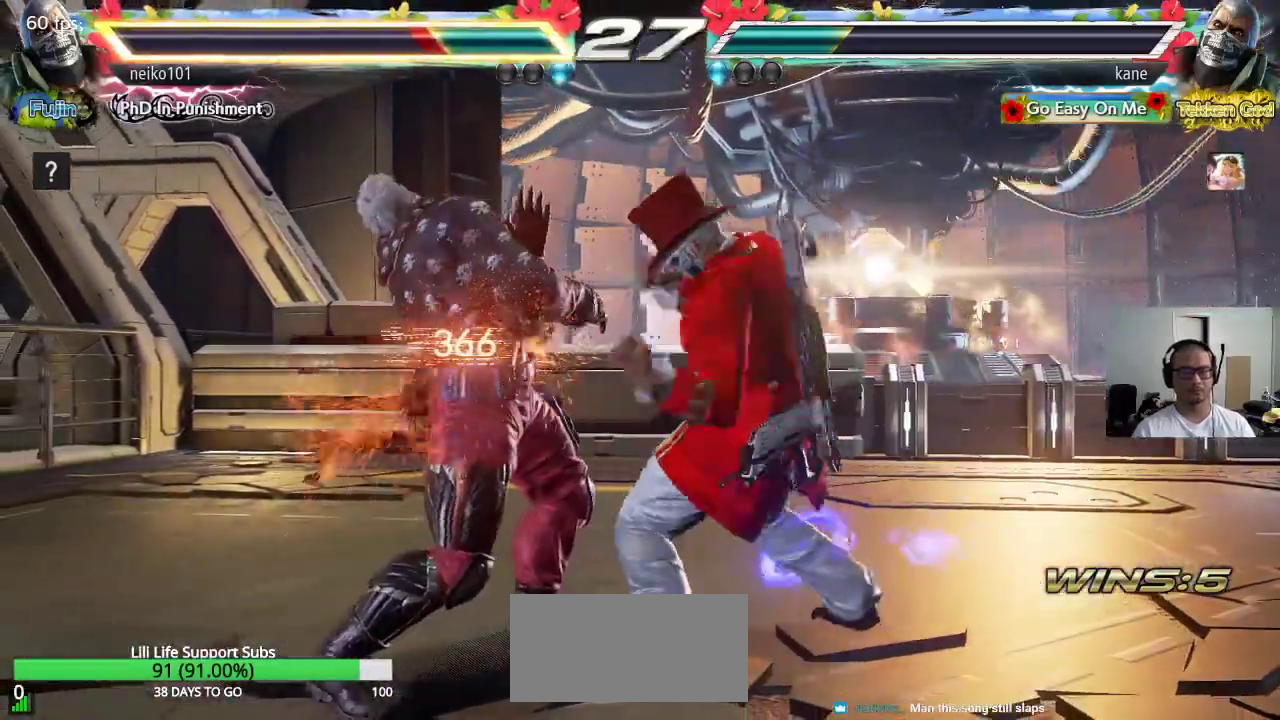
{"buttons": ["TRIANGLE"], "left_stick": "down-left", "events": [[67, "SQUARE", "up"], [167, "SQUARE", "down"], [233, "SQUARE", "up"], [317, "SQUARE", "down"], [367, "SQUARE", "up"], [400, "SQUARE", "down"], [400, "TRIANGLE", "down"], [417, "SQUARE", "up"], [450, "TRIANGLE", "up"], [483, "TRIANGLE", "down"]]}
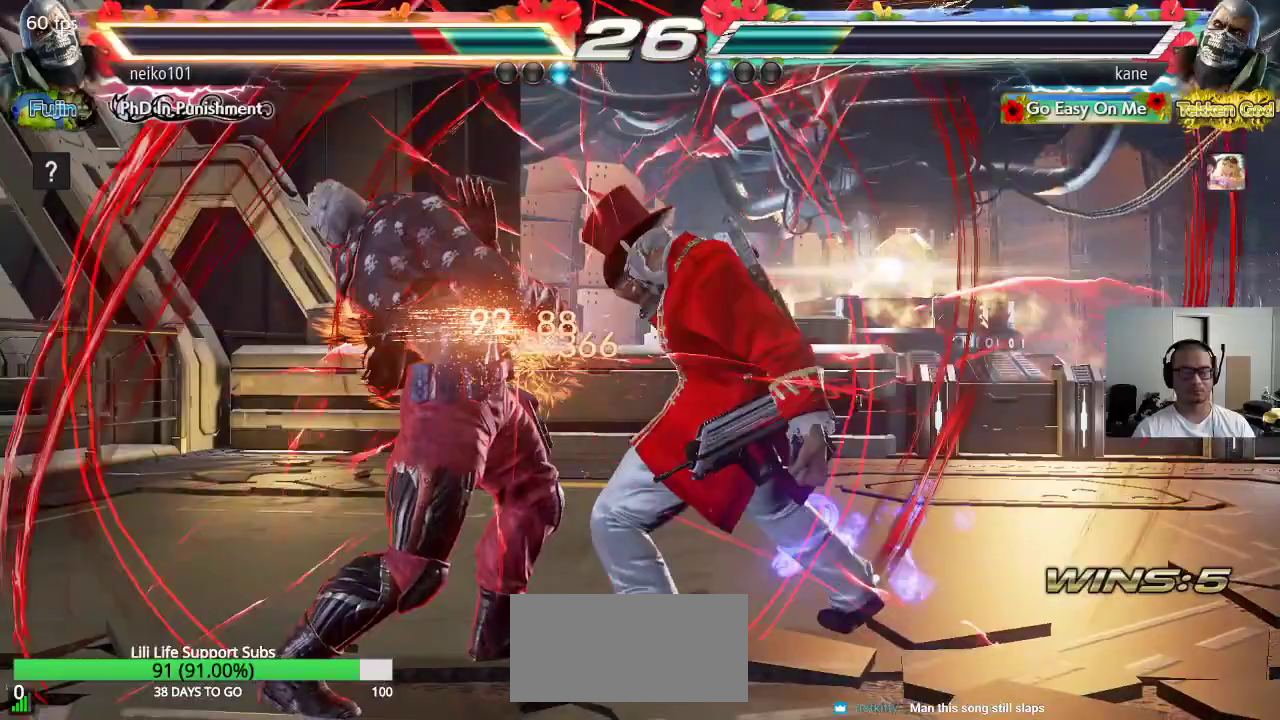
{"buttons": [], "left_stick": "center", "events": [[33, "TRIANGLE", "up"], [67, "TRIANGLE", "down"], [117, "TRIANGLE", "up"], [150, "TRIANGLE", "down"], [217, "TRIANGLE", "up"], [250, "TRIANGLE", "down"], [433, "left_stick", "center"], [483, "TRIANGLE", "up"]]}
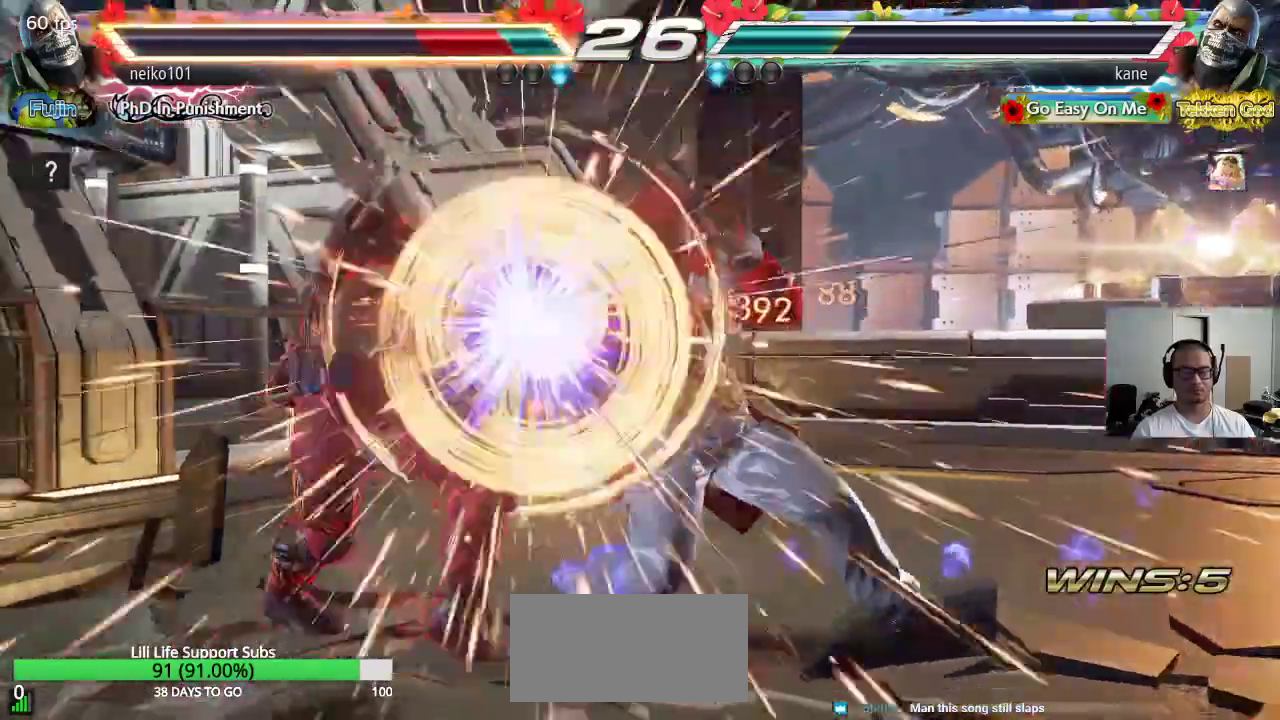
{"buttons": [], "left_stick": "center", "events": [[417, "left_stick", "left"], [483, "left_stick", "center"]]}
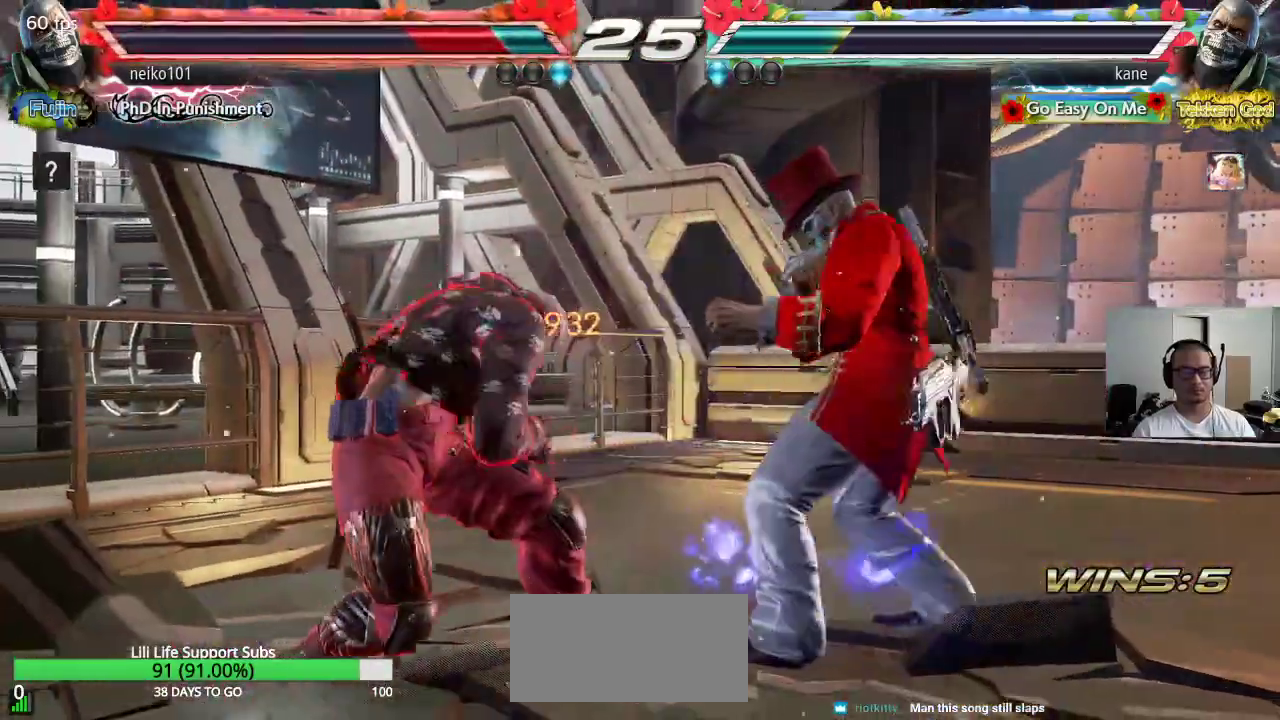
{"buttons": ["SQUARE"], "left_stick": "right", "events": [[33, "left_stick", "left"], [167, "left_stick", "right"], [433, "SQUARE", "down"]]}
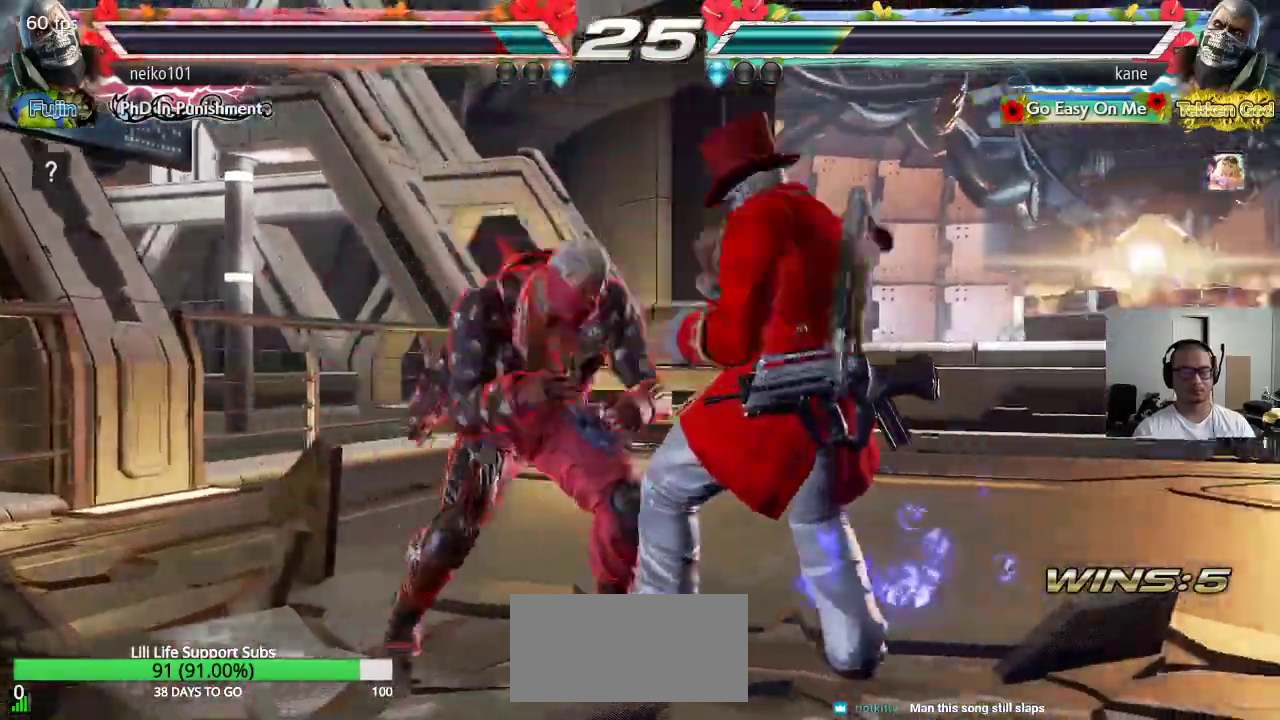
{"buttons": [], "left_stick": "right", "events": [[50, "SQUARE", "up"]]}
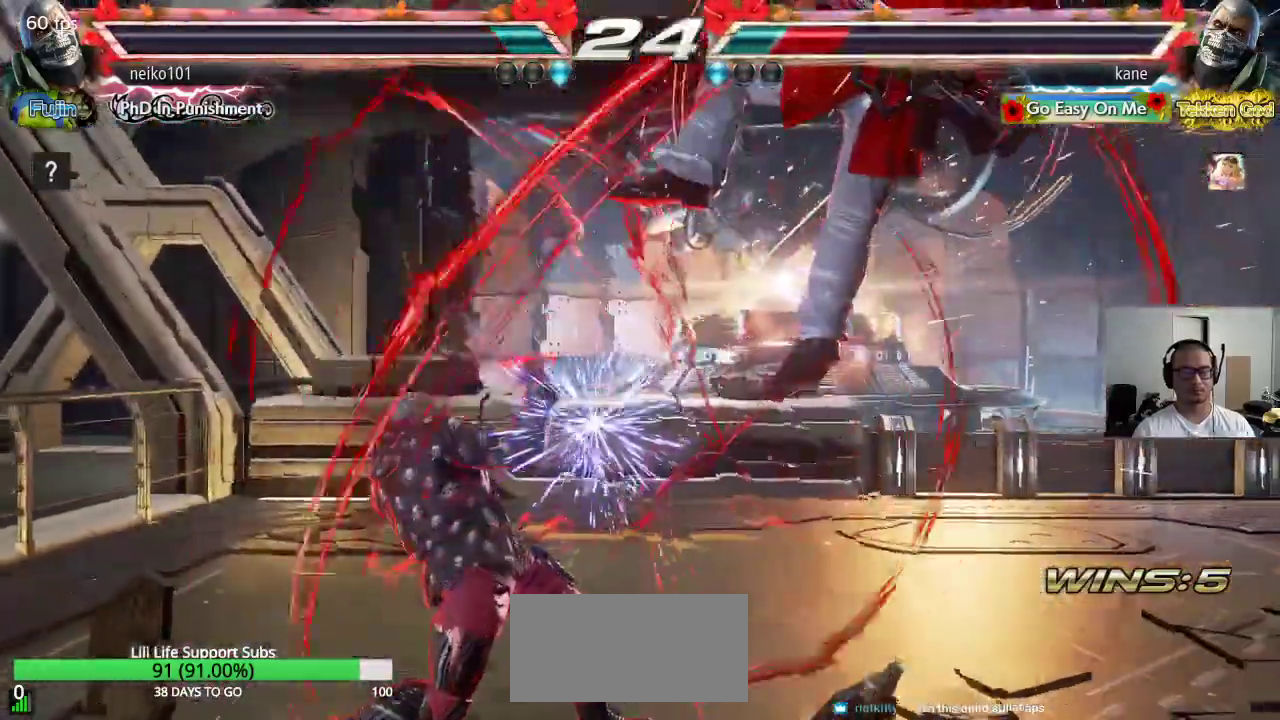
{"buttons": ["TRIANGLE"], "left_stick": "center", "events": [[67, "left_stick", "center"], [250, "SQUARE", "down"], [300, "SQUARE", "up"], [300, "TRIANGLE", "down"], [383, "TRIANGLE", "up"], [400, "SQUARE", "down"], [450, "TRIANGLE", "down"], [467, "SQUARE", "up"]]}
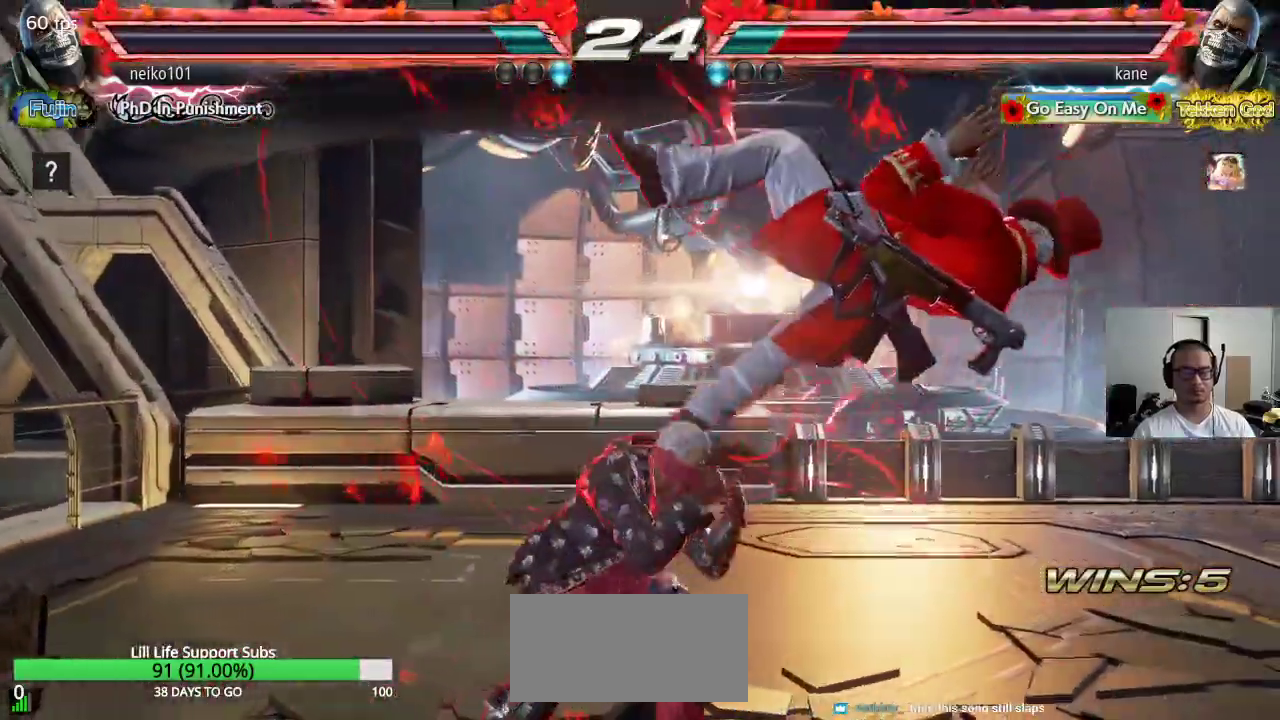
{"buttons": [], "left_stick": "center", "events": [[33, "TRIANGLE", "up"], [50, "SQUARE", "down"], [117, "TRIANGLE", "down"], [150, "SQUARE", "up"], [267, "TRIANGLE", "up"]]}
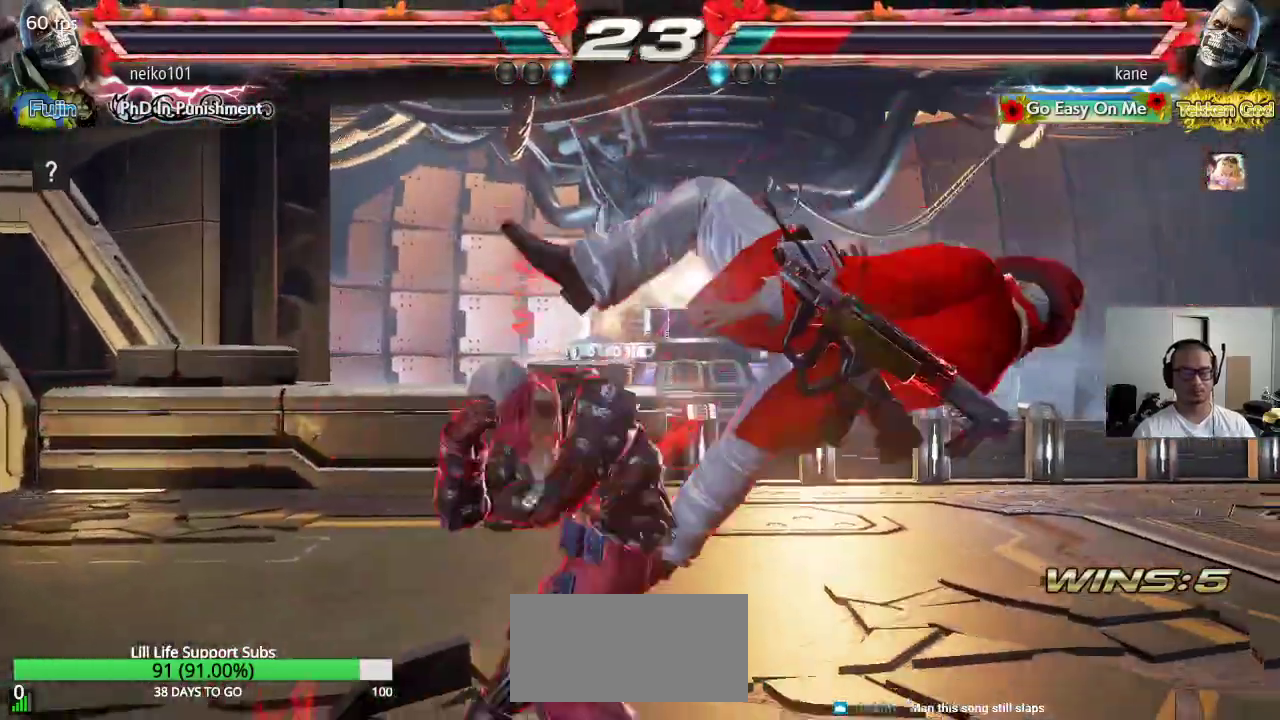
{"buttons": ["SQUARE"], "left_stick": "center", "events": [[117, "SQUARE", "down"], [183, "TRIANGLE", "down"], [200, "SQUARE", "up"], [283, "TRIANGLE", "up"], [483, "SQUARE", "down"]]}
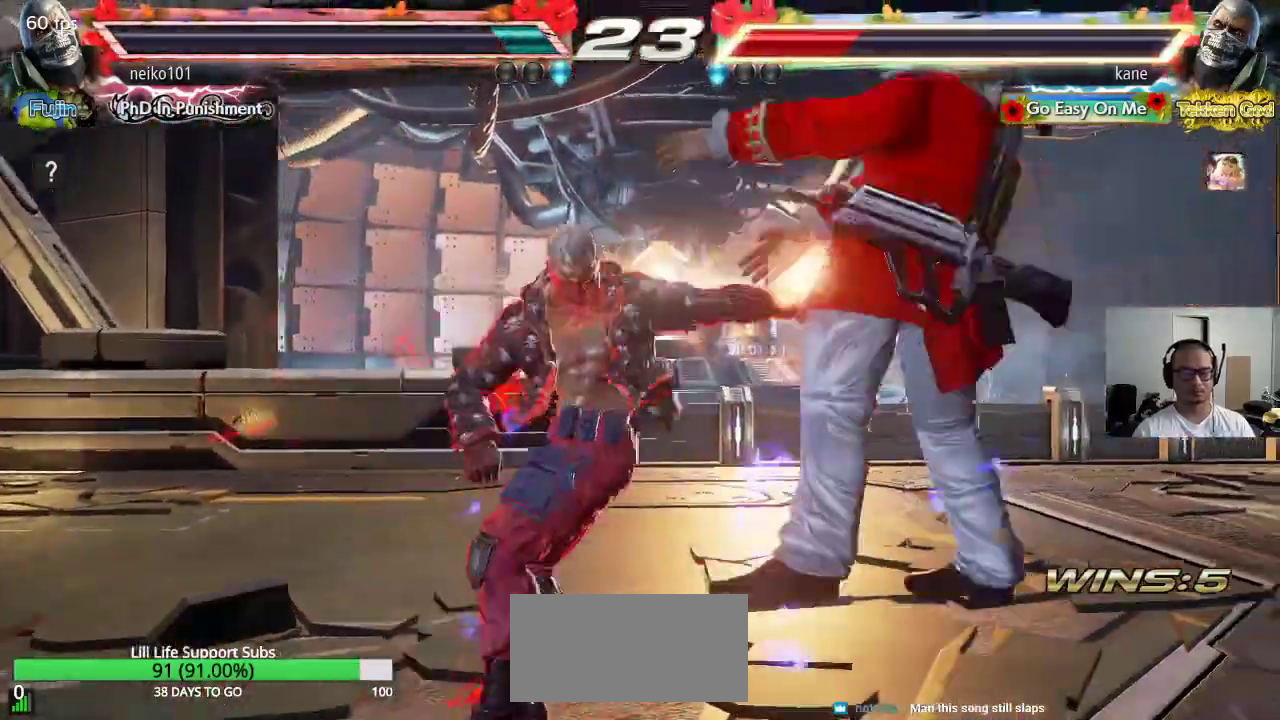
{"buttons": [], "left_stick": "center", "events": [[50, "SQUARE", "up"], [50, "TRIANGLE", "down"], [133, "TRIANGLE", "up"], [167, "SQUARE", "down"], [233, "TRIANGLE", "down"], [250, "SQUARE", "up"], [333, "TRIANGLE", "up"]]}
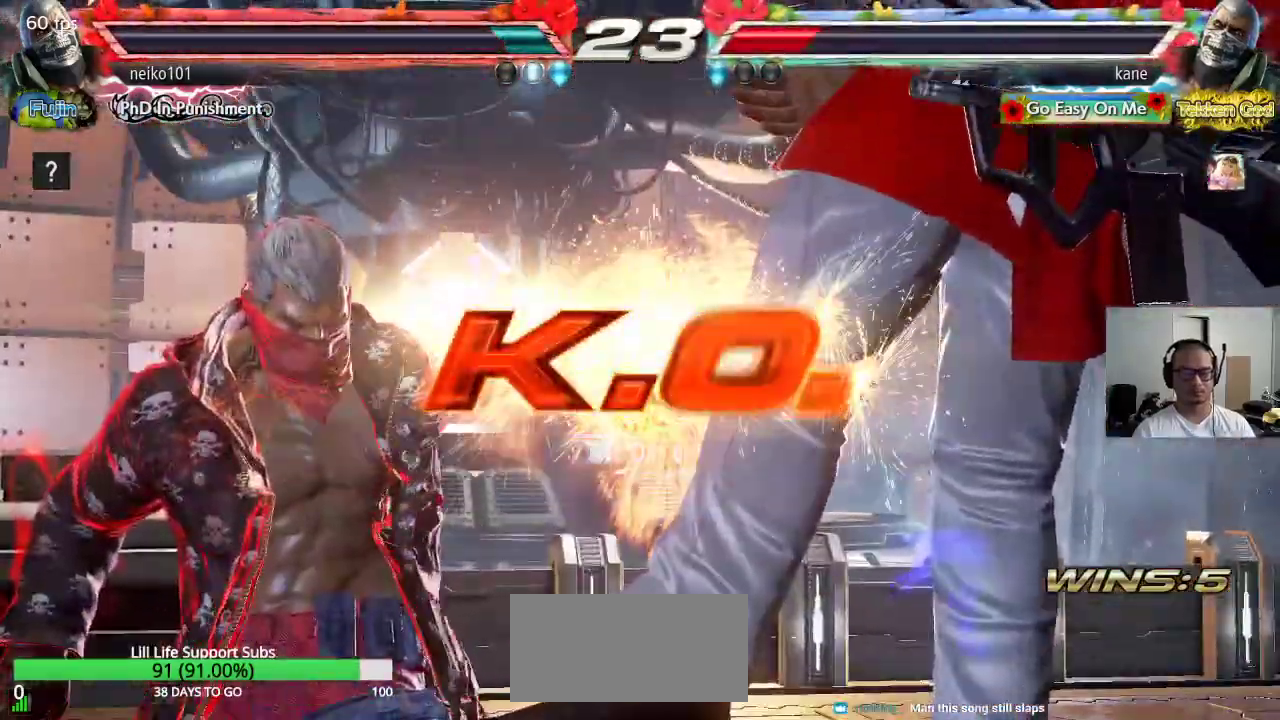
{"buttons": [], "left_stick": "center", "events": [[100, "SQUARE", "down"], [150, "TRIANGLE", "down"], [183, "SQUARE", "up"], [233, "TRIANGLE", "up"], [367, "CROSS", "down"], [417, "CIRCLE", "down"], [433, "CROSS", "up"], [483, "CIRCLE", "up"]]}
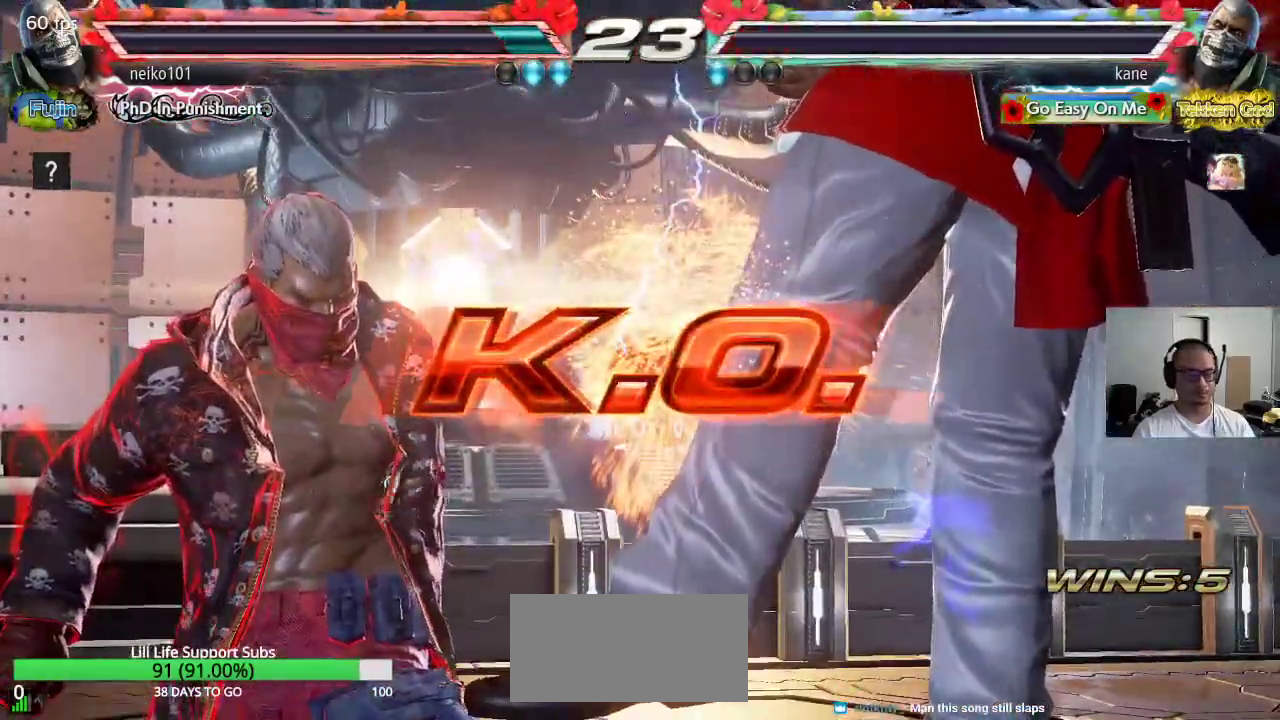
{"buttons": [], "left_stick": "center", "events": [[50, "SQUARE", "down"], [83, "TRIANGLE", "down"], [133, "SQUARE", "up"], [167, "TRIANGLE", "up"], [233, "CROSS", "down"], [267, "CIRCLE", "down"], [350, "CROSS", "up"], [400, "CIRCLE", "up"]]}
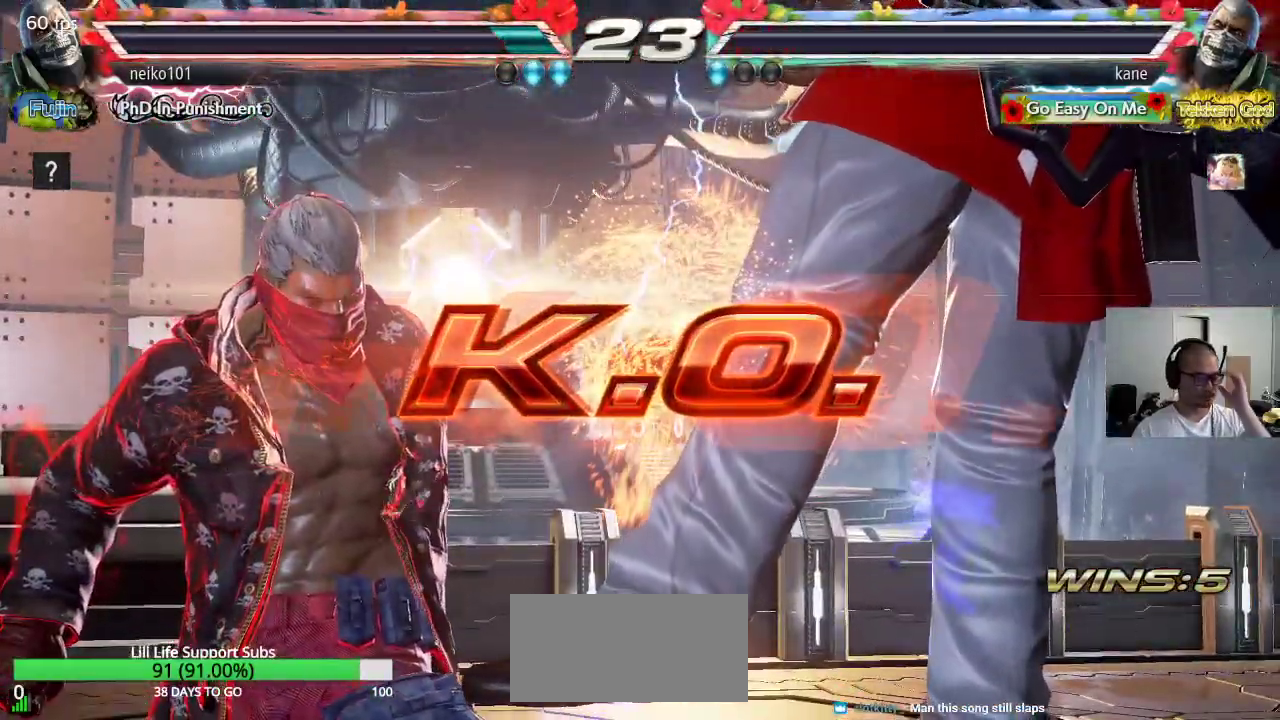
{"buttons": [], "left_stick": "center", "events": []}
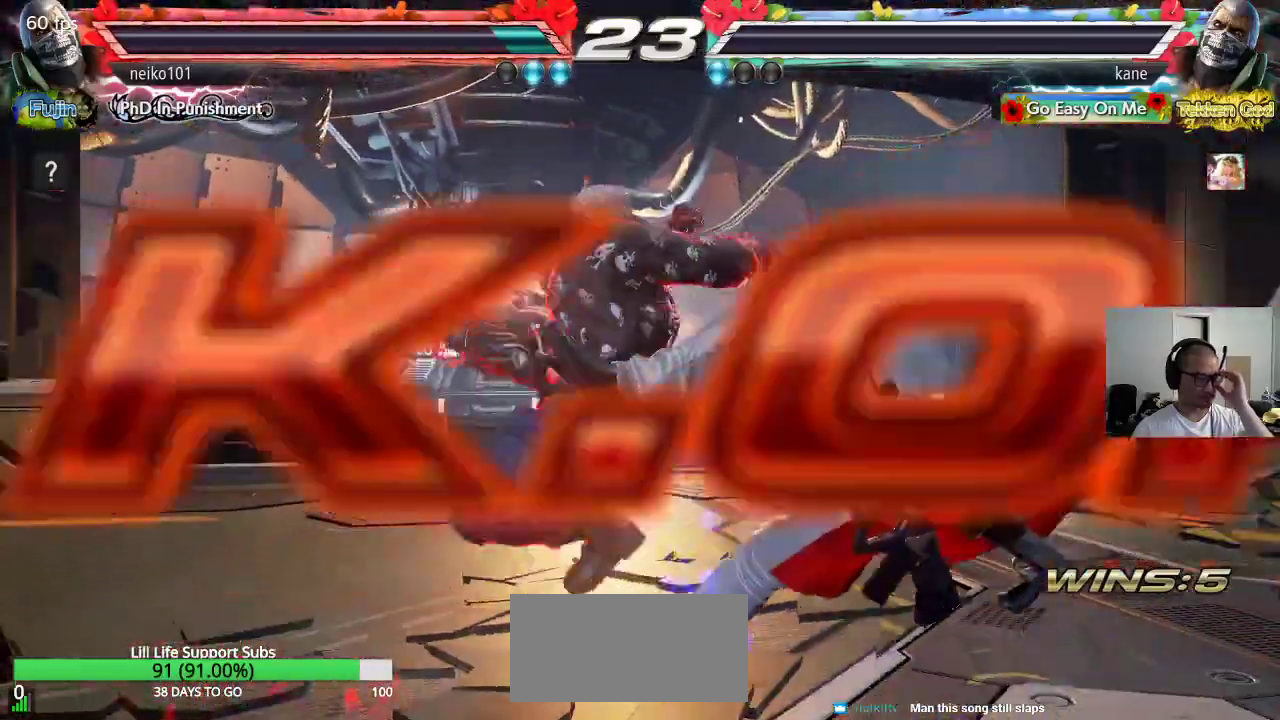
{"buttons": [], "left_stick": "center", "events": []}
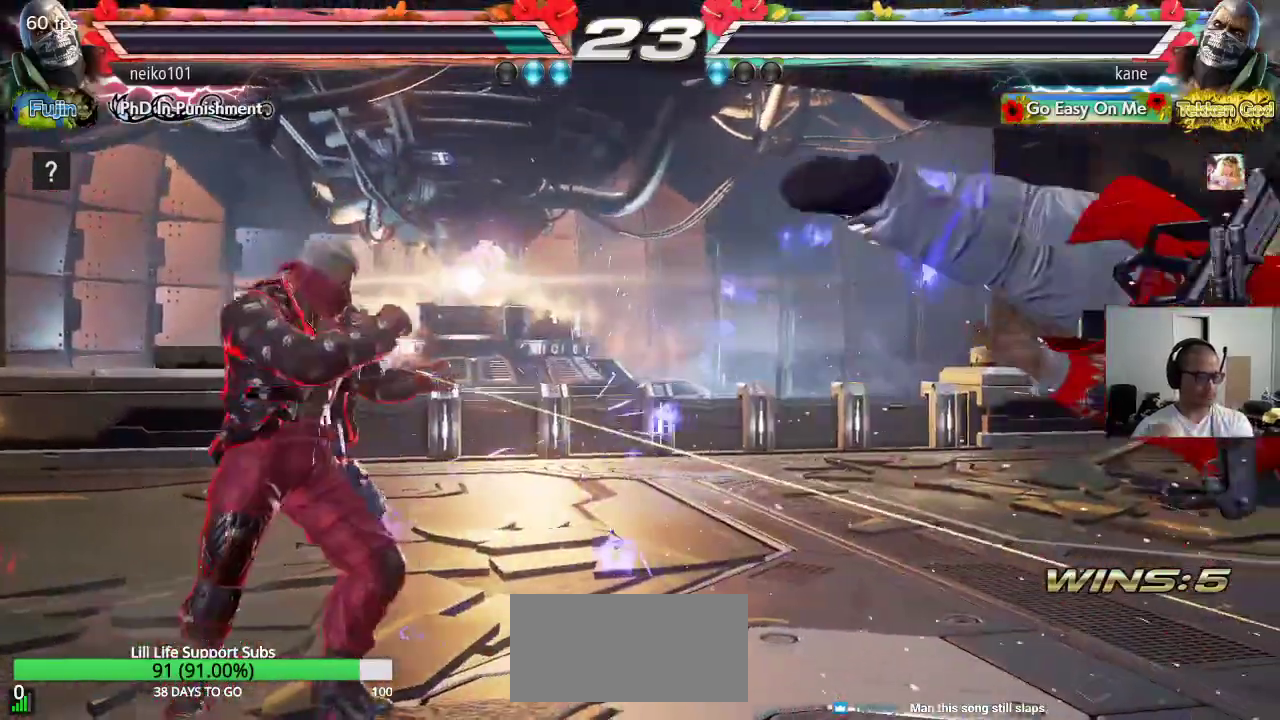
{"buttons": [], "left_stick": "center", "events": []}
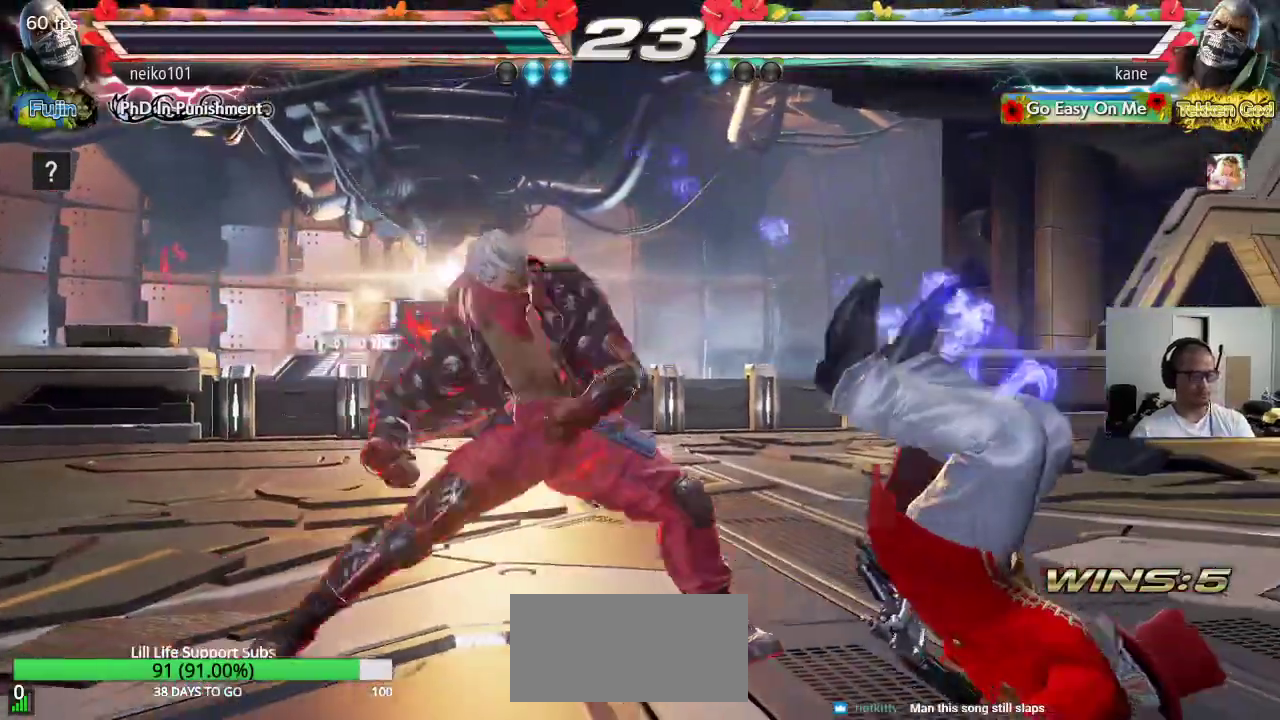
{"buttons": [], "left_stick": "center", "events": []}
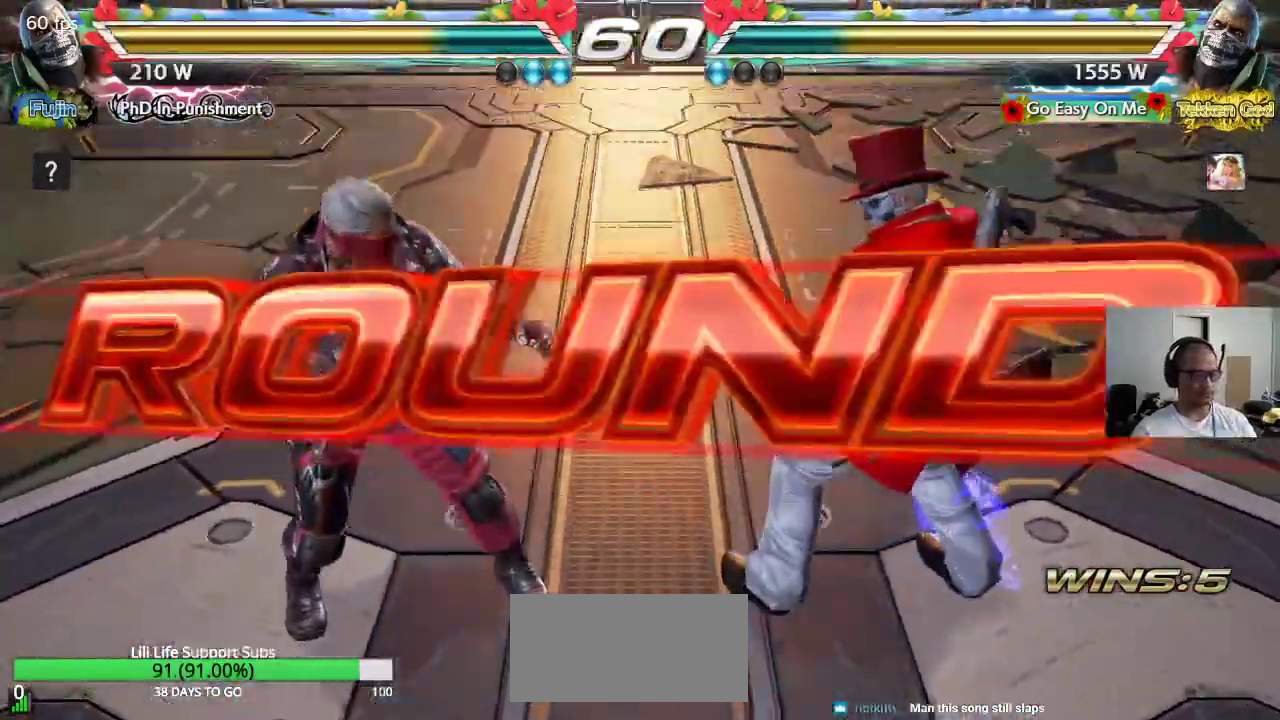
{"buttons": [], "left_stick": "center", "events": []}
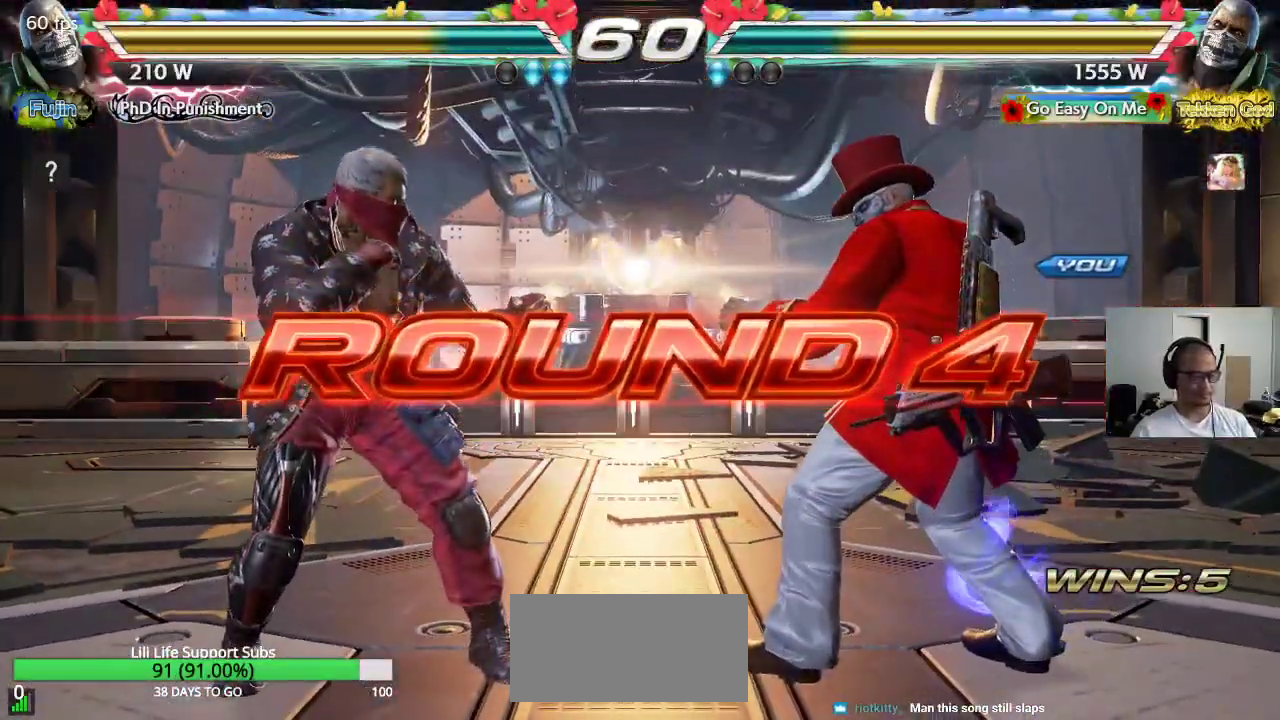
{"buttons": ["CROSS", "SQUARE", "TRIANGLE"], "left_stick": "center", "events": [[167, "CROSS", "down"], [167, "SQUARE", "down"], [167, "TRIANGLE", "down"], [283, "TRIANGLE", "up"], [300, "TRIANGLE", "down"], [367, "SQUARE", "up"], [433, "TRIANGLE", "up"], [467, "TRIANGLE", "down"], [483, "SQUARE", "down"]]}